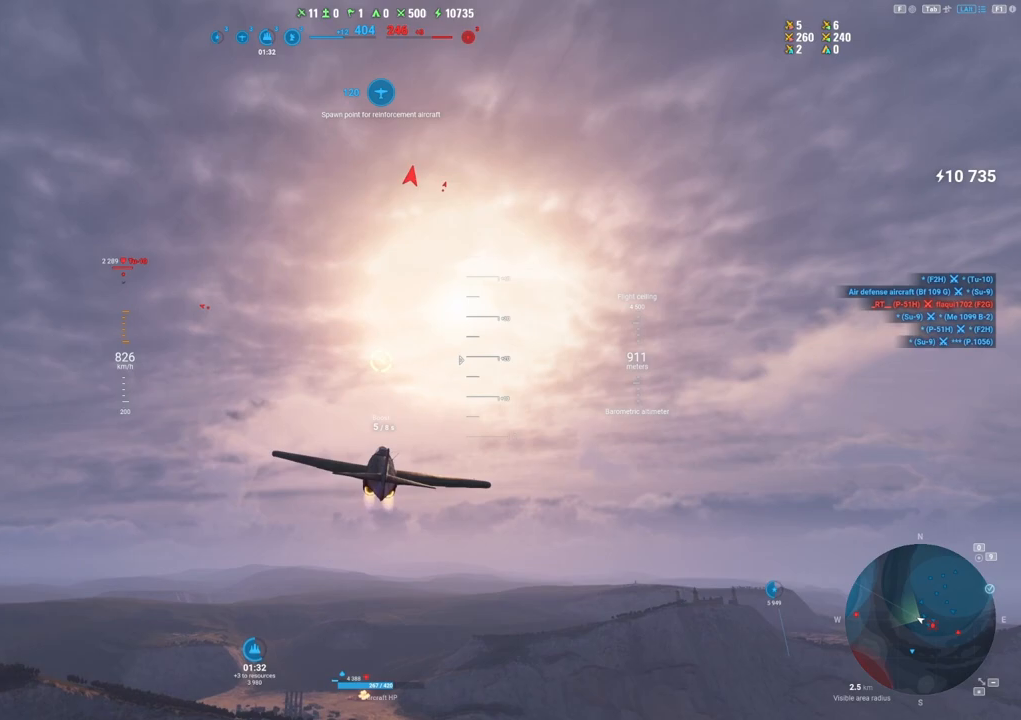
Gameplay with keyboard and mouse; each line is a JSON object with the keys and mouse buttons held at the frame after it. "events" lists presses ("down") and releases ("up") of "1", "2", "3", "4", "5", "a", "alt", "c", "caps_lock", "ctrl", "d", "e", "f", "g", "q", "r", "s", "shift", "space", "t", "tab", "v", "w", "x", "z", "mouse_left", "mouse_wheel" and "mouse_right" between this image and that frame as [ms after this image, input, new state], when the widget could be followed in between. "mouse_left", "mouse_wheel", "mouse_right" = the "left", "wheel", "right" buttons of the "mouse" list. No other keys are recorded. "wheel" means that the mouse wheel is clicked or scrolled. "mouse_move" is the direction in which the mouse moves at that frame (one of eight, or "still"), when it could be read.
{"keys": ["shift"], "mouse": [], "mouse_move": "left", "events": []}
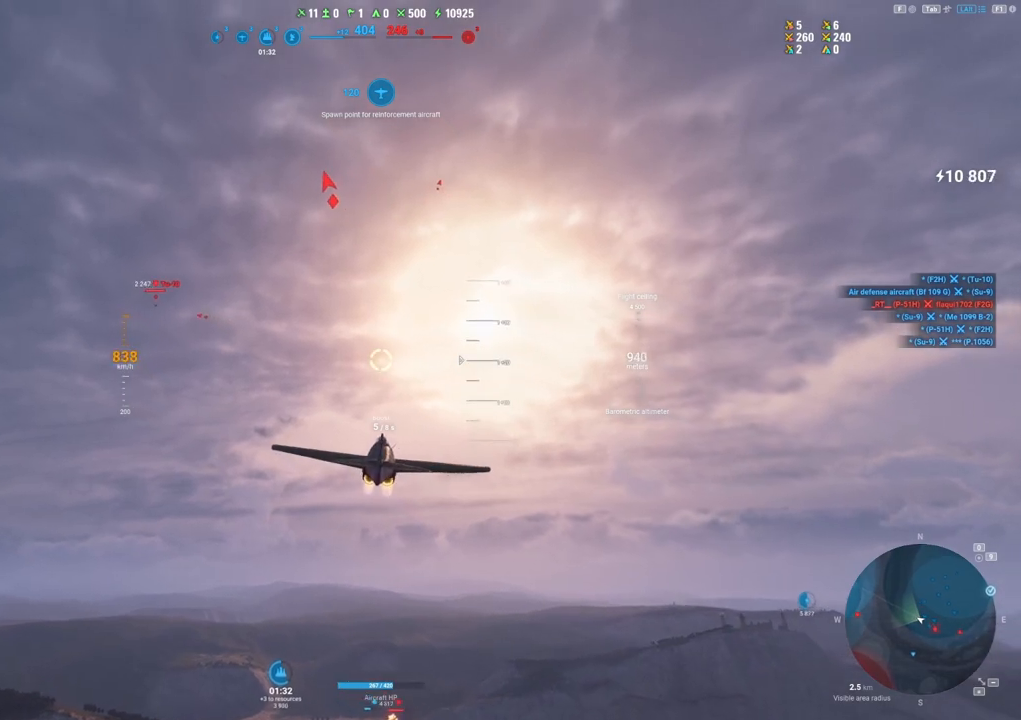
{"keys": ["shift"], "mouse": ["right"], "mouse_move": "still", "events": [[450, "mouse_right", "down"]]}
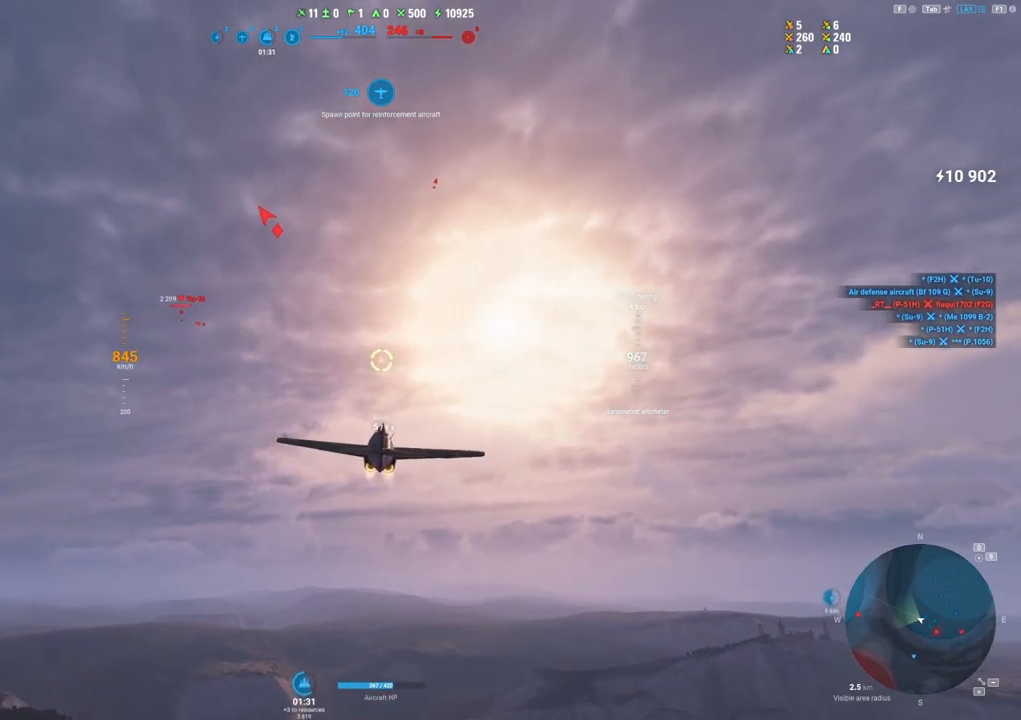
{"keys": ["shift"], "mouse": ["right"], "mouse_move": "still", "events": [[133, "alt", "down"], [317, "alt", "up"]]}
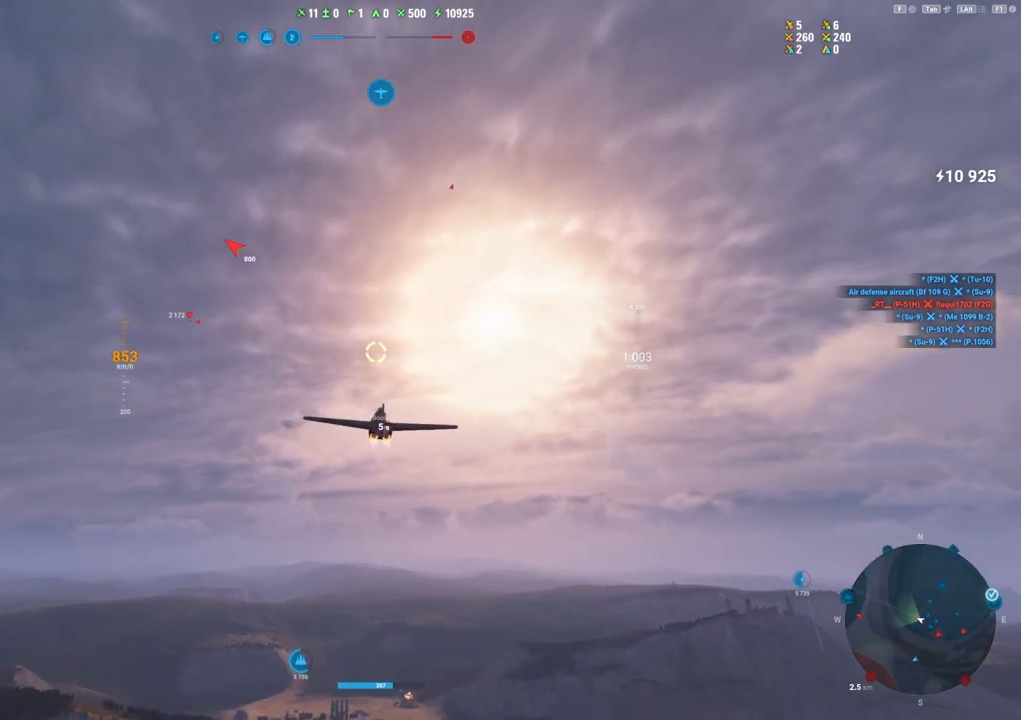
{"keys": ["shift"], "mouse": ["right"], "mouse_move": "still", "events": []}
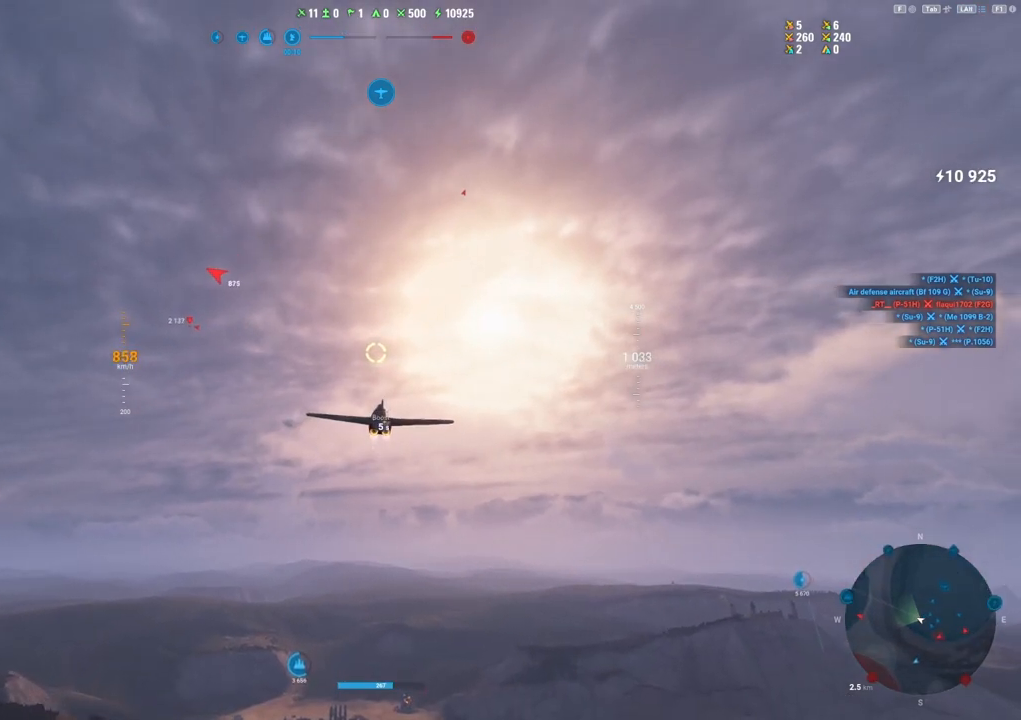
{"keys": ["shift"], "mouse": ["right"], "mouse_move": "still", "events": []}
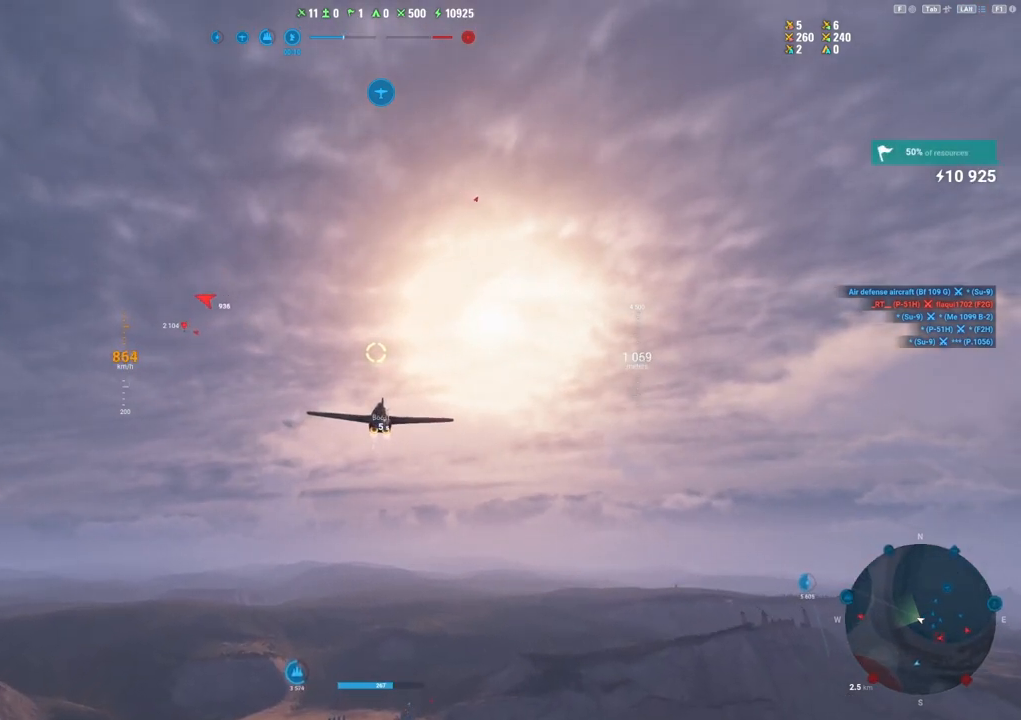
{"keys": ["shift"], "mouse": ["right"], "mouse_move": "still", "events": [[417, "alt", "down"], [467, "alt", "up"]]}
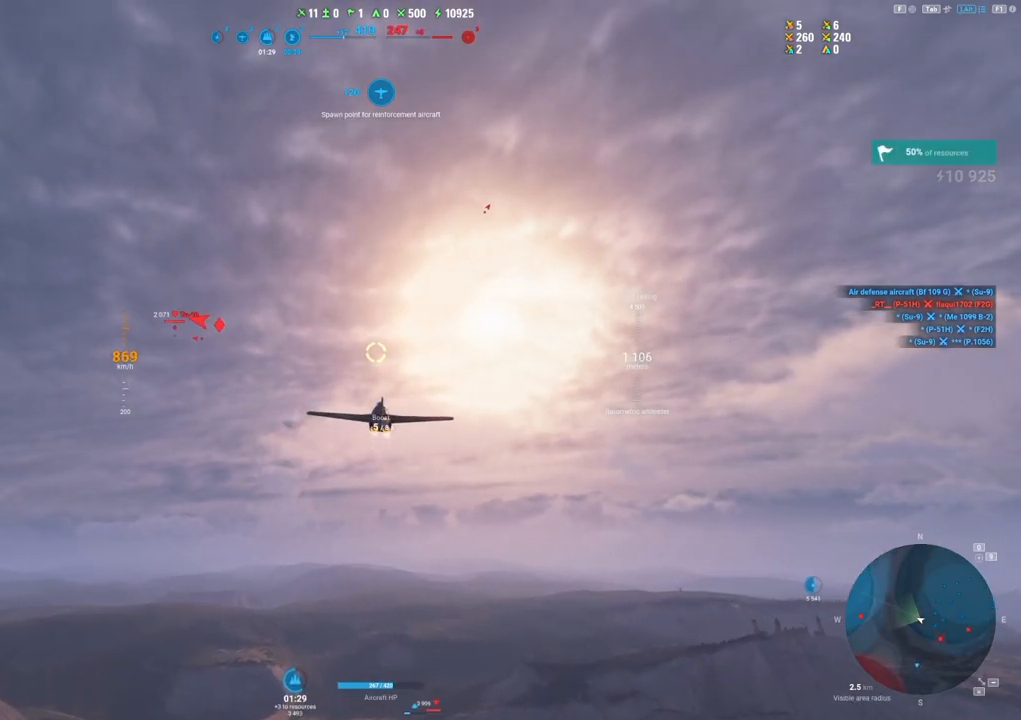
{"keys": ["s"], "mouse": [], "mouse_move": "right", "events": [[17, "mouse_right", "up"], [250, "s", "down"], [250, "shift", "up"]]}
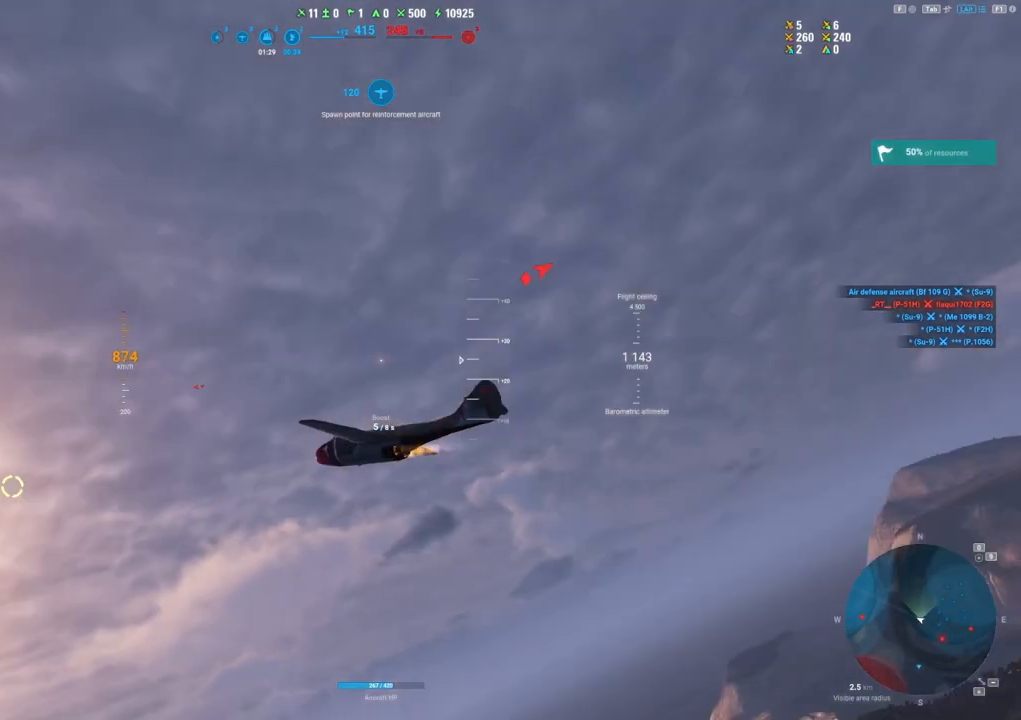
{"keys": ["e", "s", "shift"], "mouse": [], "mouse_move": "down", "events": [[417, "e", "down"], [500, "shift", "down"]]}
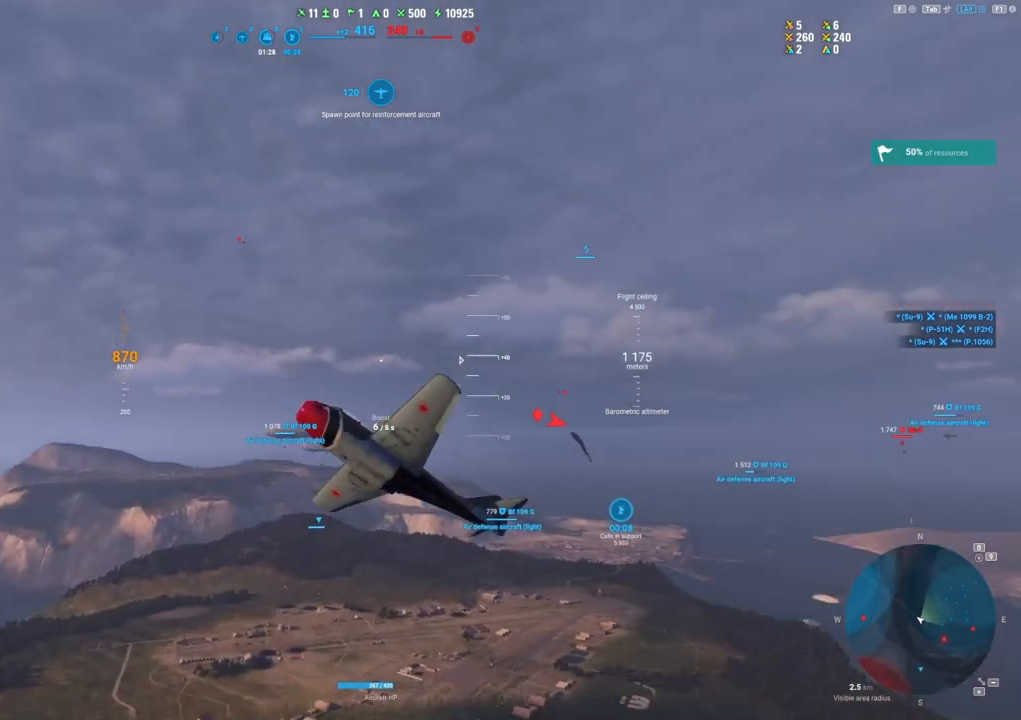
{"keys": ["e", "shift"], "mouse": [], "mouse_move": "still", "events": [[50, "s", "up"]]}
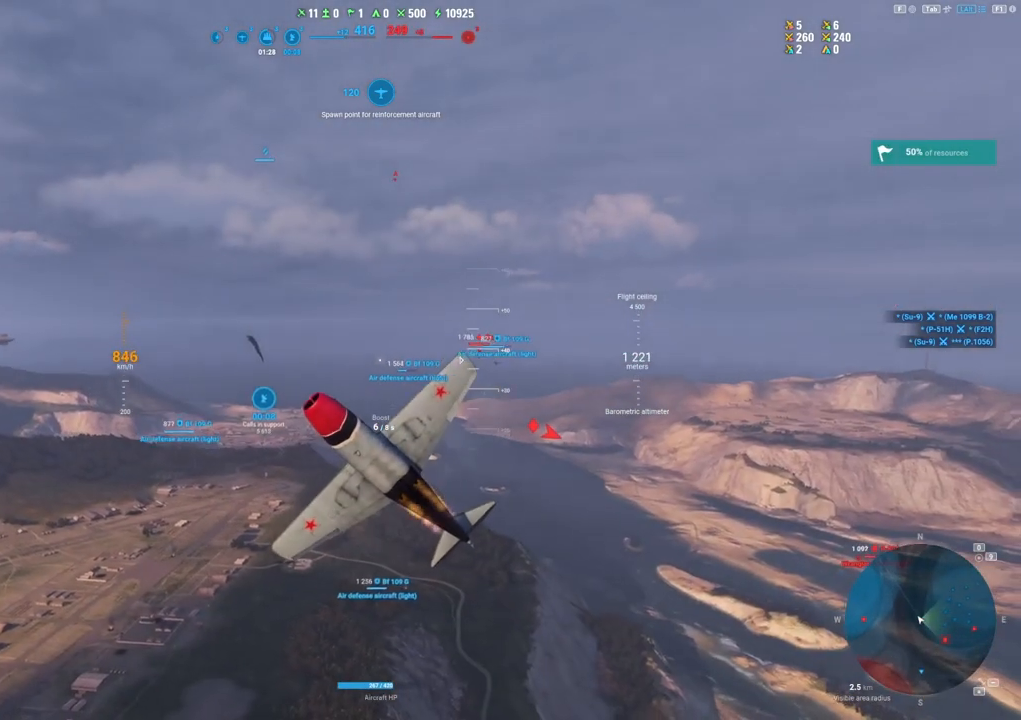
{"keys": ["e", "shift"], "mouse": [], "mouse_move": "still", "events": []}
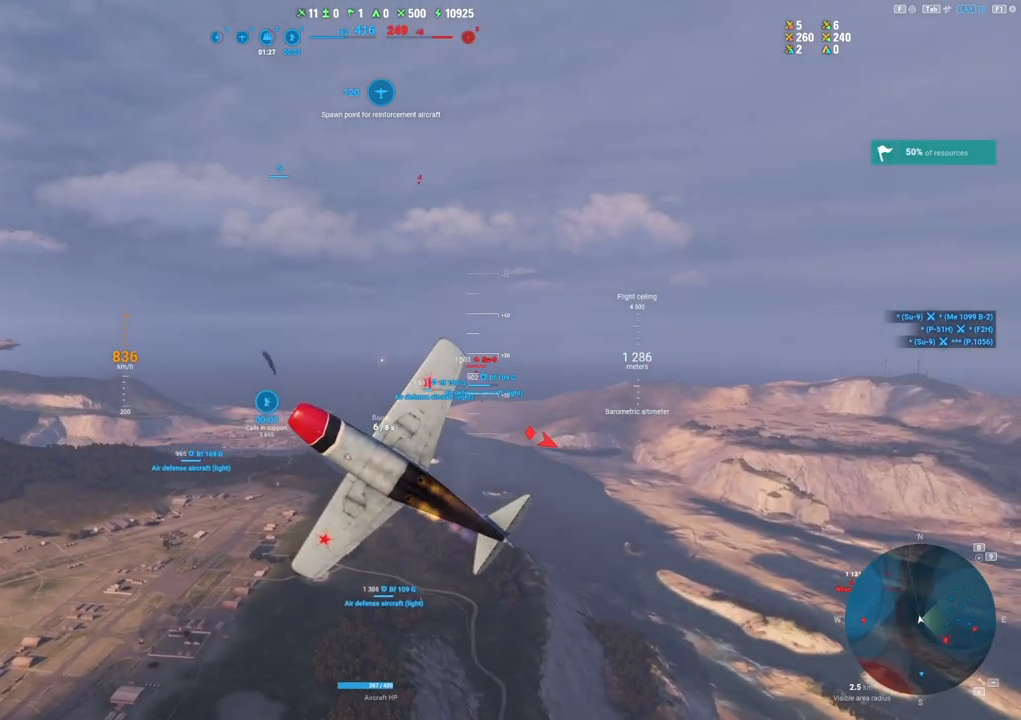
{"keys": ["e", "s", "shift"], "mouse": [], "mouse_move": "still", "events": [[183, "s", "down"], [267, "s", "up"], [400, "s", "down"]]}
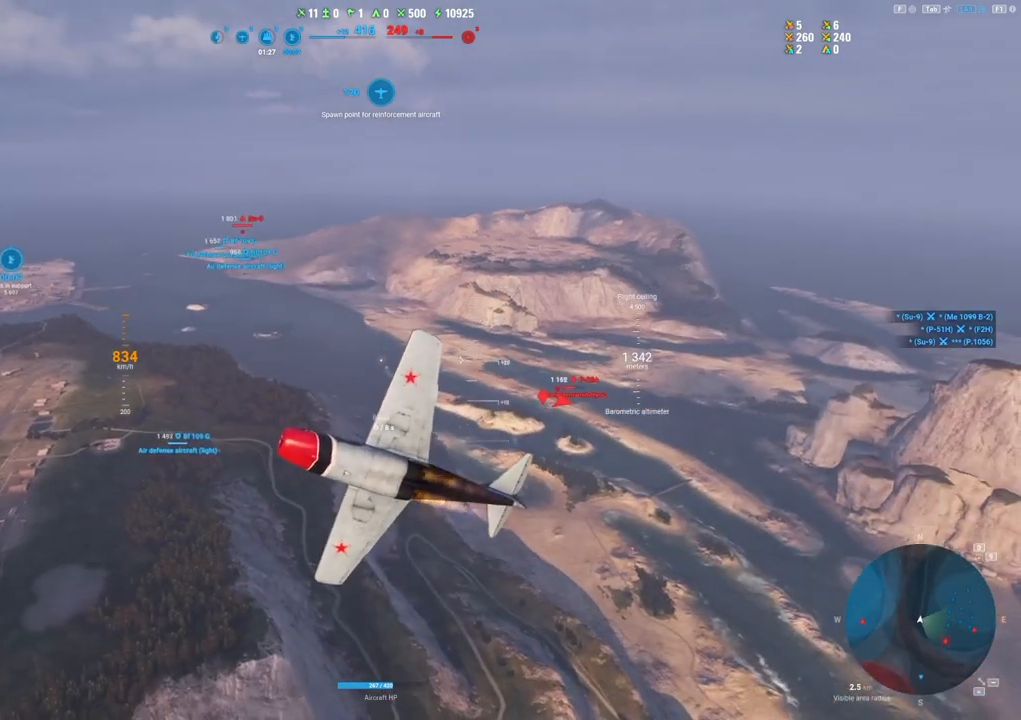
{"keys": ["e", "s", "shift"], "mouse": [], "mouse_move": "still", "events": []}
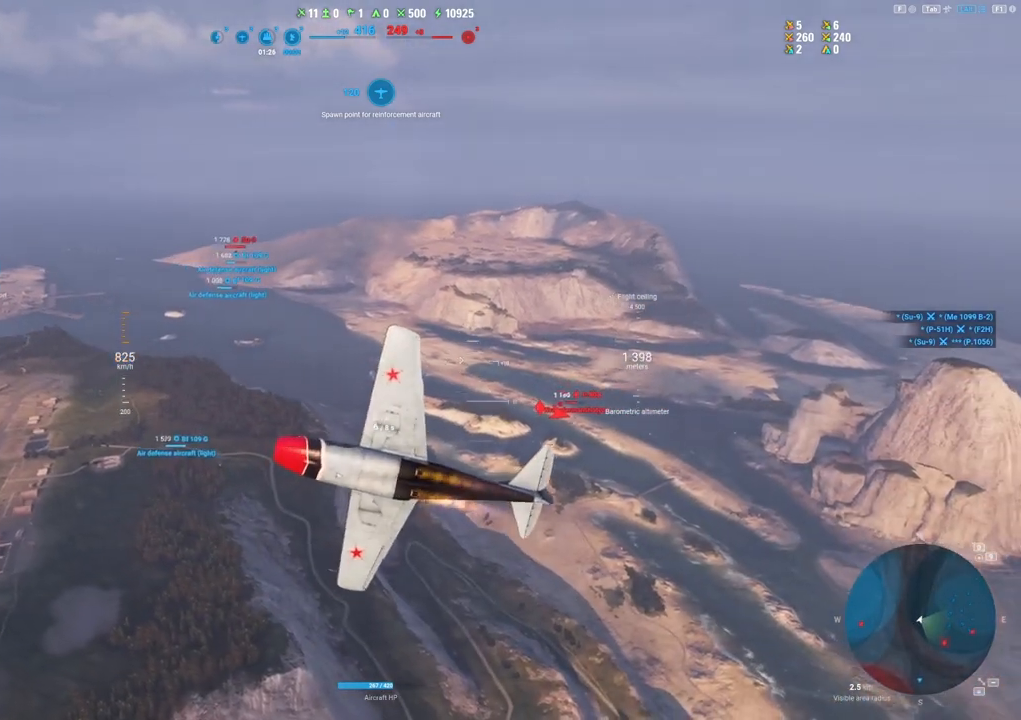
{"keys": ["e", "s"], "mouse": [], "mouse_move": "still", "events": [[250, "shift", "up"]]}
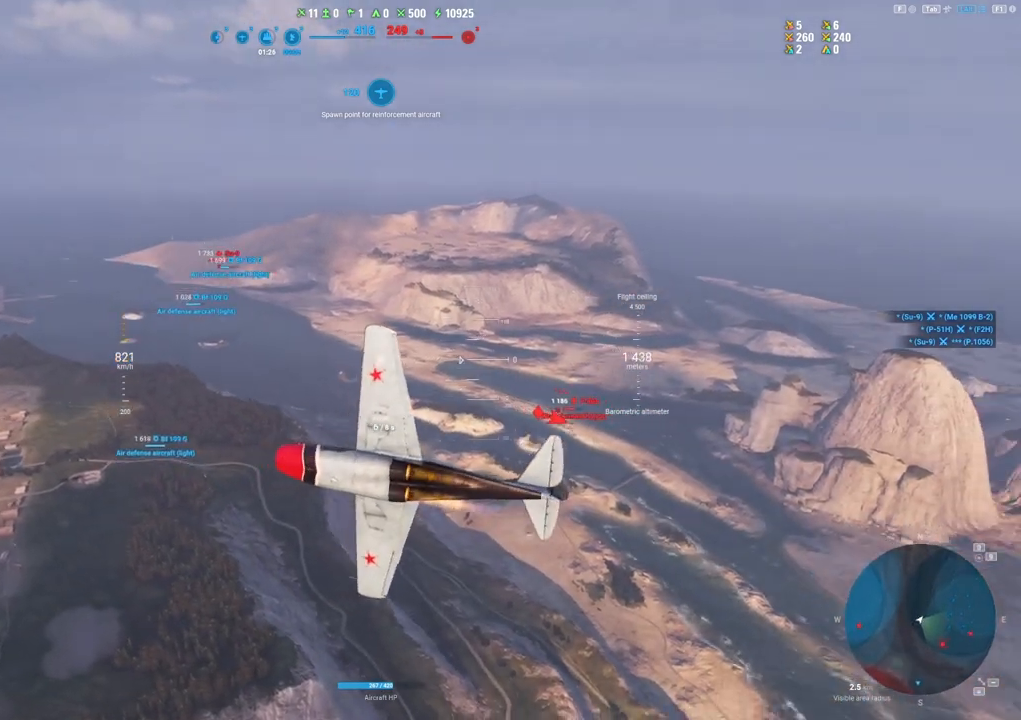
{"keys": ["e", "s"], "mouse": [], "mouse_move": "still", "events": []}
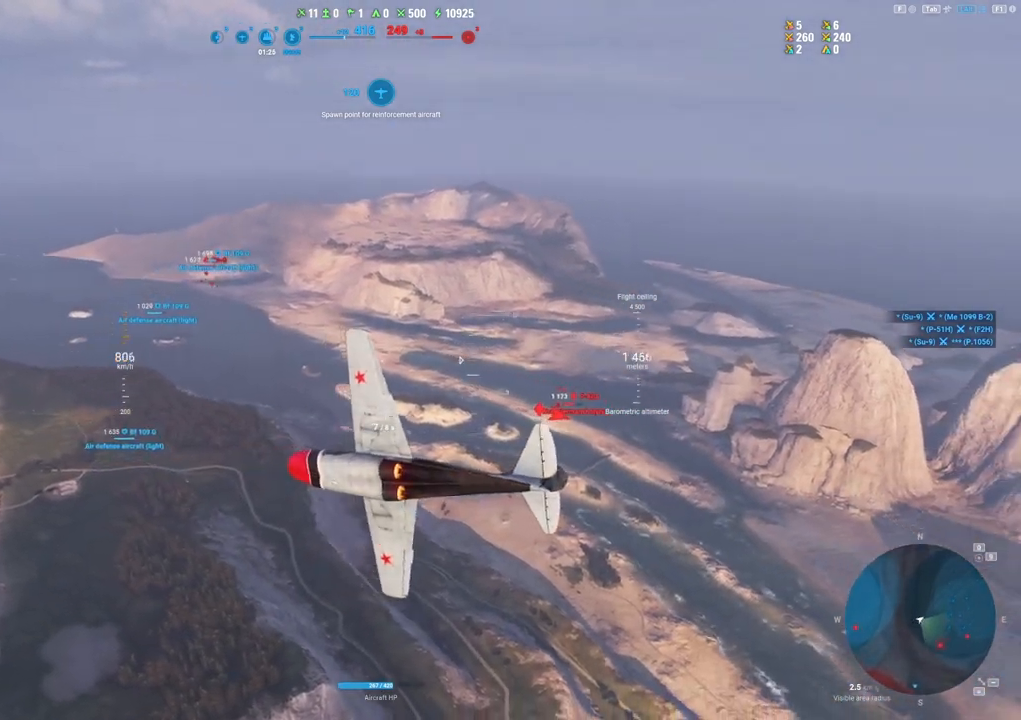
{"keys": ["e", "s"], "mouse": [], "mouse_move": "still", "events": []}
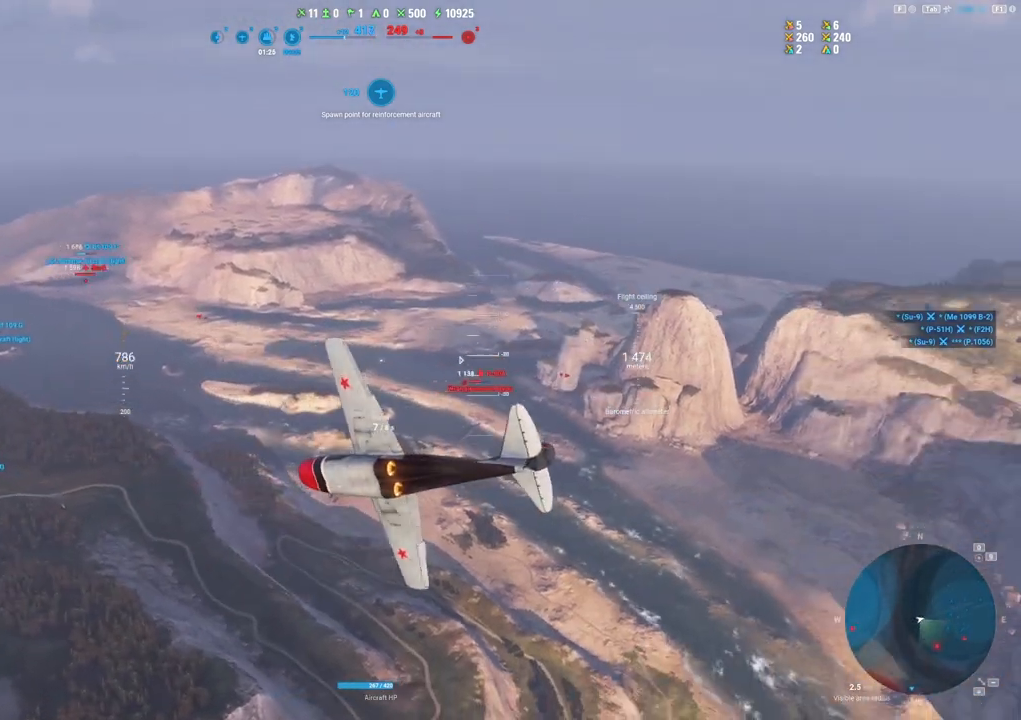
{"keys": ["e", "s"], "mouse": [], "mouse_move": "still", "events": []}
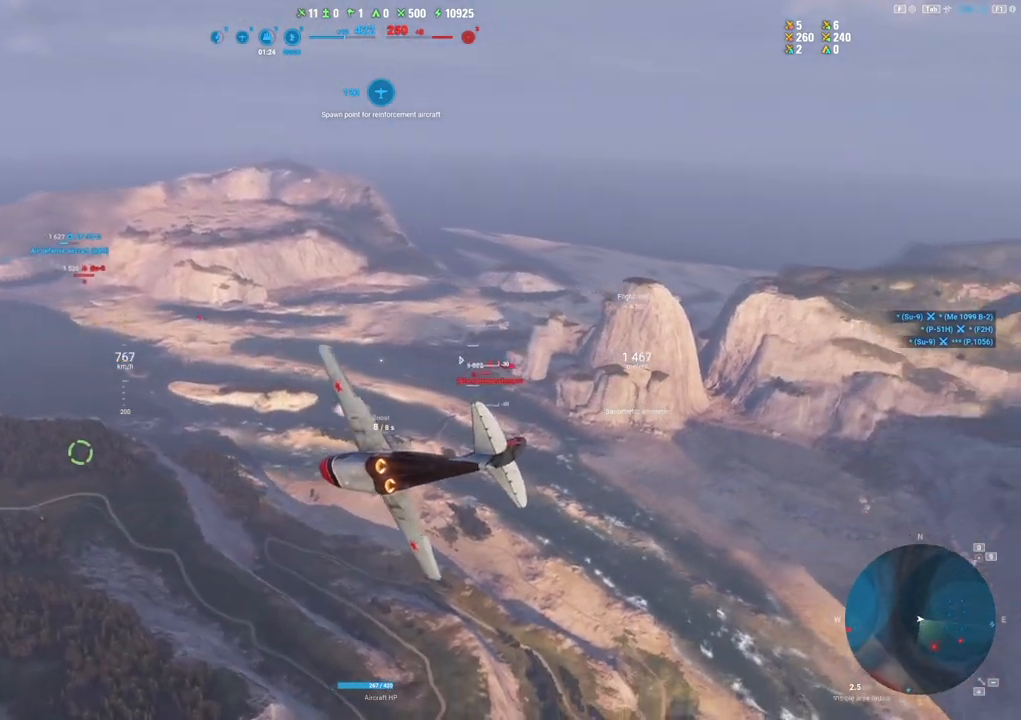
{"keys": ["e", "s"], "mouse": [], "mouse_move": "up", "events": []}
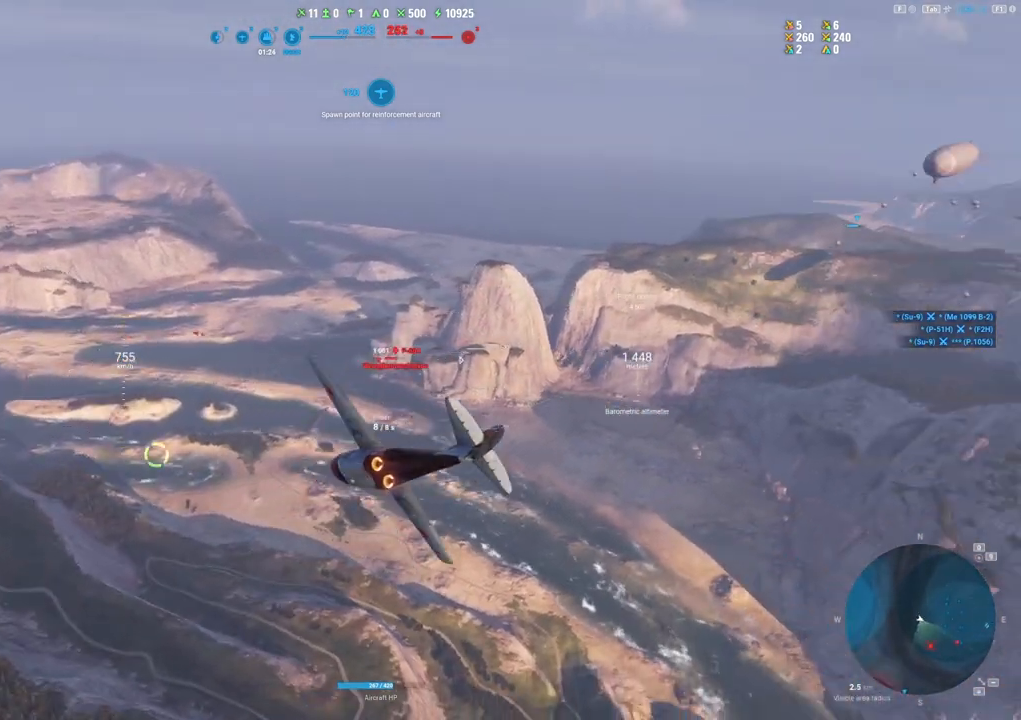
{"keys": [], "mouse": [], "mouse_move": "still", "events": [[83, "e", "up"], [367, "s", "up"]]}
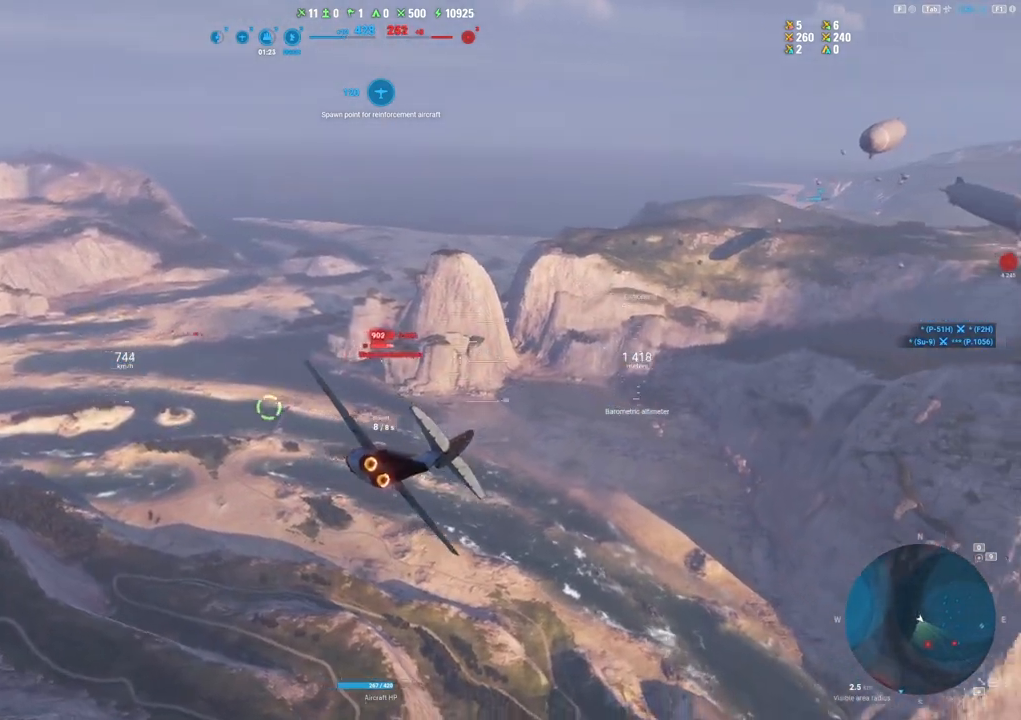
{"keys": [], "mouse": [], "mouse_move": "still", "events": []}
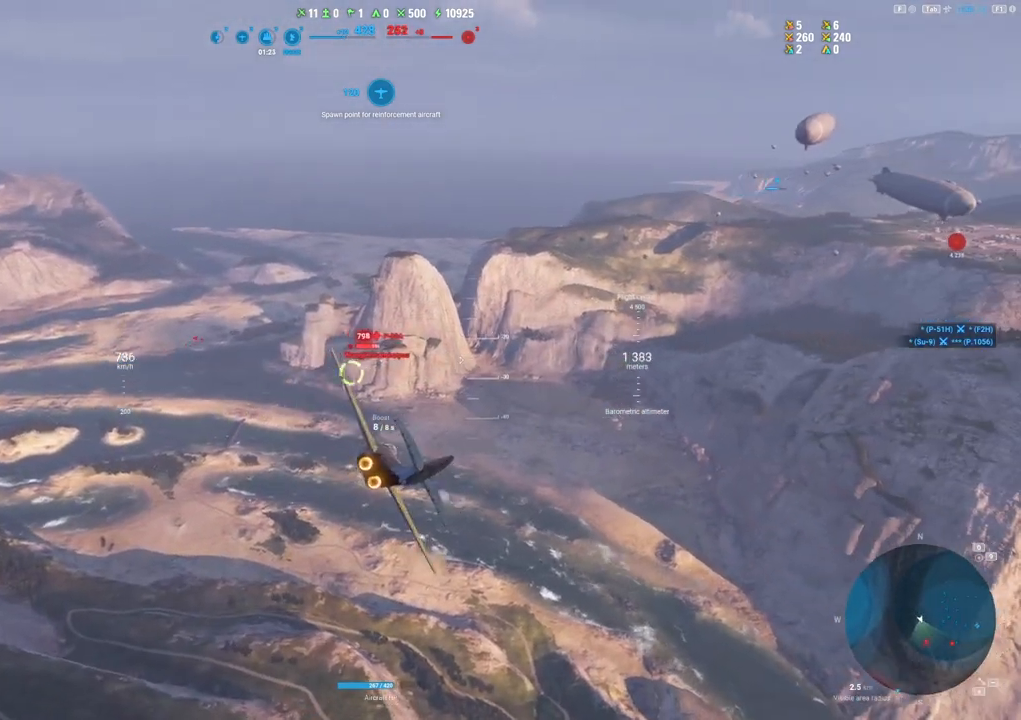
{"keys": [], "mouse": ["left"], "mouse_move": "still", "events": [[267, "mouse_left", "down"]]}
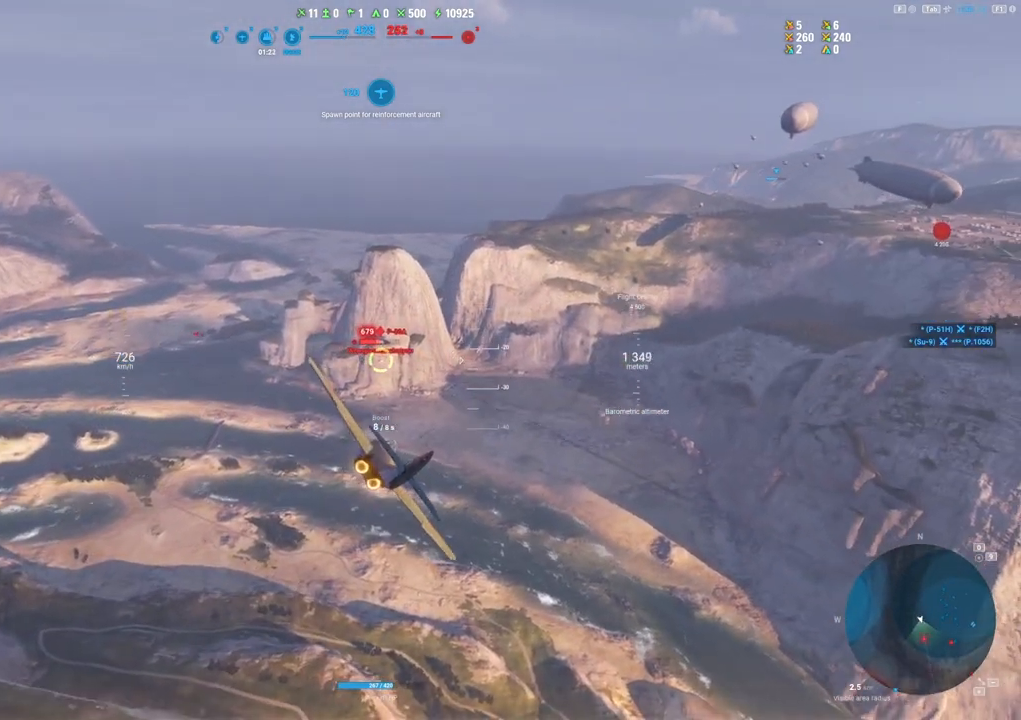
{"keys": [], "mouse": ["left"], "mouse_move": "still", "events": [[283, "d", "down"], [467, "d", "up"]]}
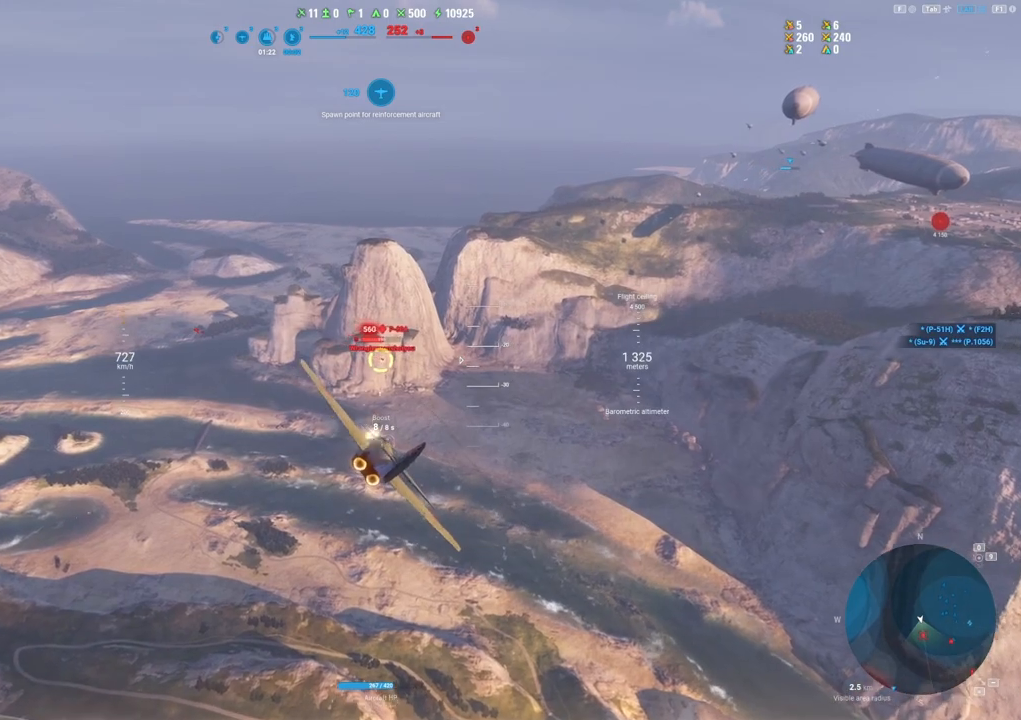
{"keys": ["ctrl"], "mouse": ["left"], "mouse_move": "still", "events": [[250, "d", "down"], [350, "d", "up"], [433, "ctrl", "down"]]}
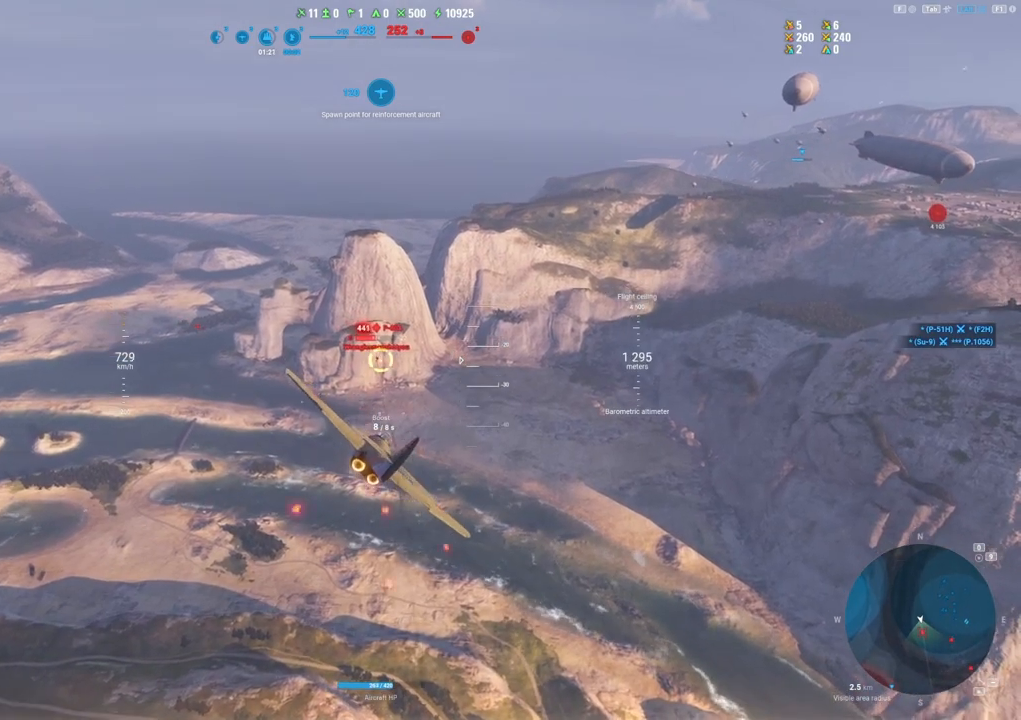
{"keys": ["ctrl"], "mouse": ["left"], "mouse_move": "still", "events": []}
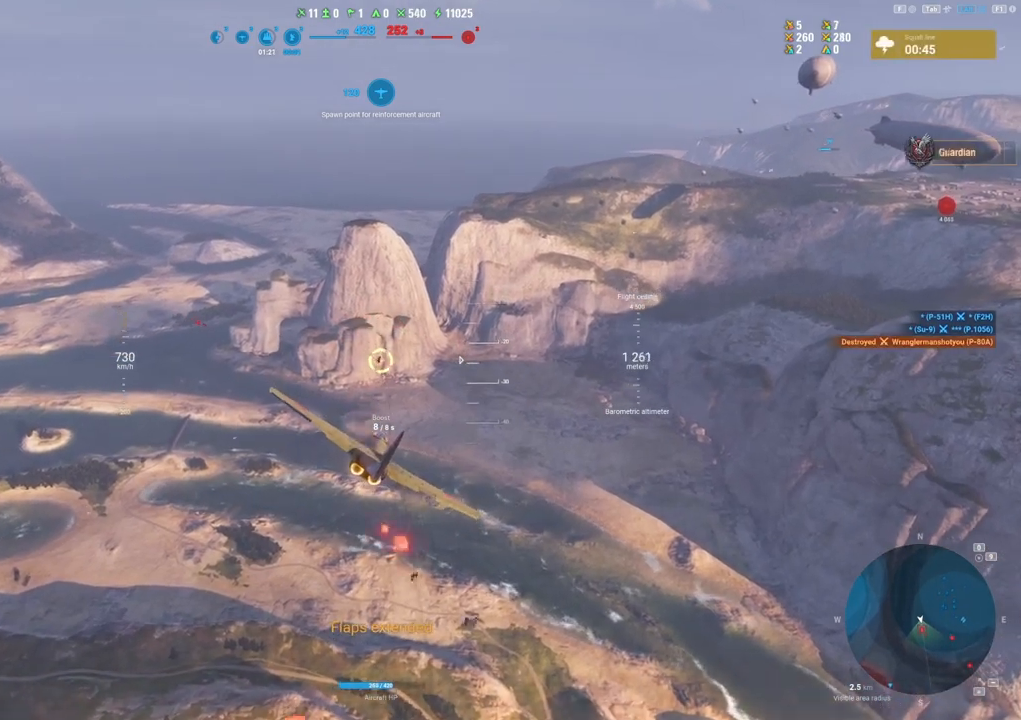
{"keys": ["d"], "mouse": [], "mouse_move": "up", "events": [[233, "ctrl", "up"], [233, "mouse_left", "up"], [283, "d", "down"]]}
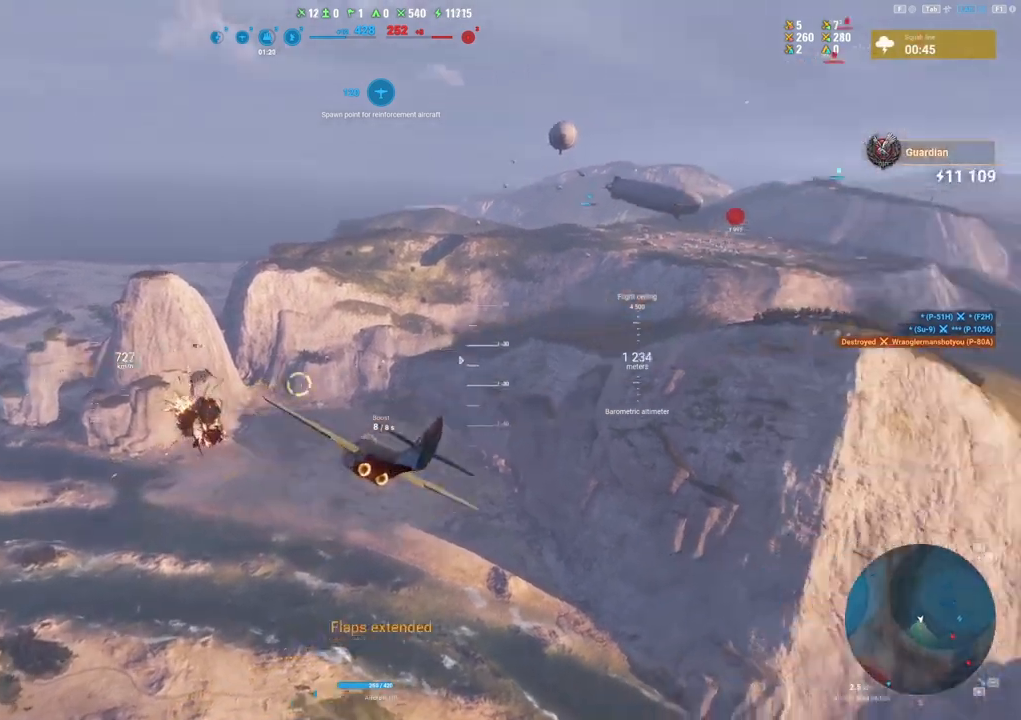
{"keys": ["e"], "mouse": [], "mouse_move": "still", "events": [[67, "s", "down"], [117, "d", "up"], [200, "e", "down"], [450, "s", "up"]]}
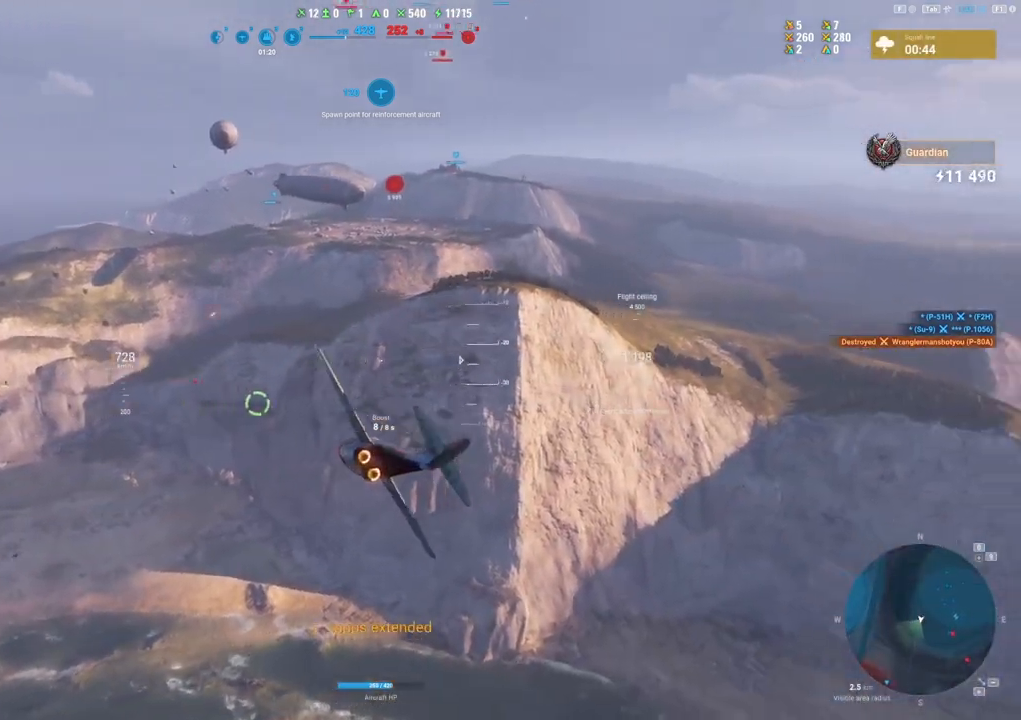
{"keys": ["e"], "mouse": [], "mouse_move": "still", "events": []}
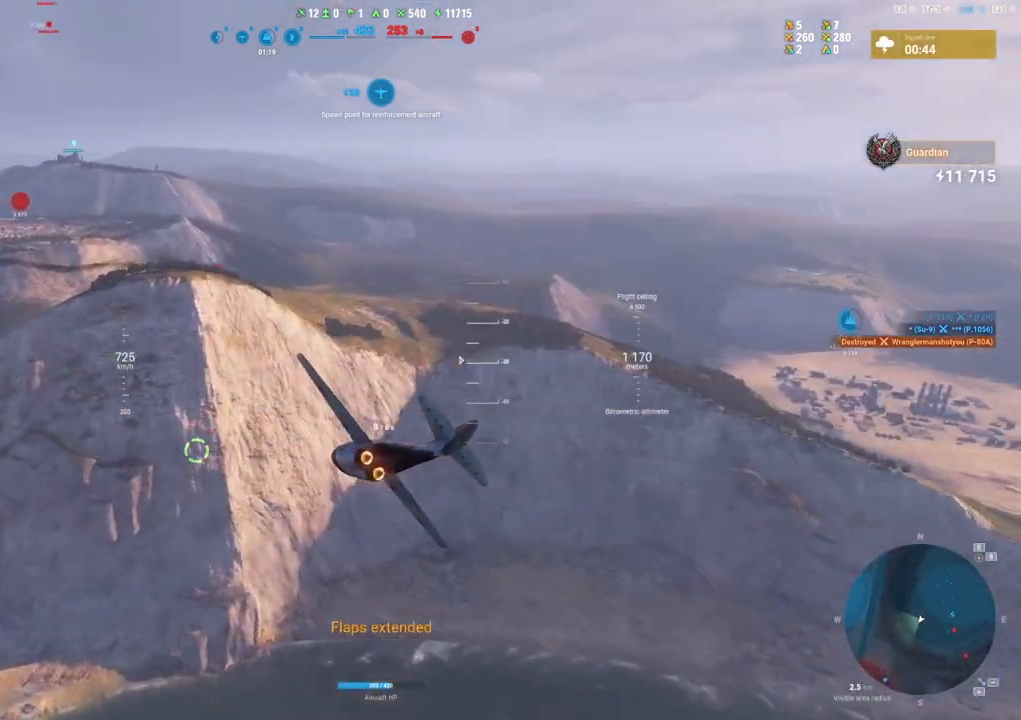
{"keys": ["s"], "mouse": [], "mouse_move": "left", "events": [[200, "s", "down"], [417, "e", "up"]]}
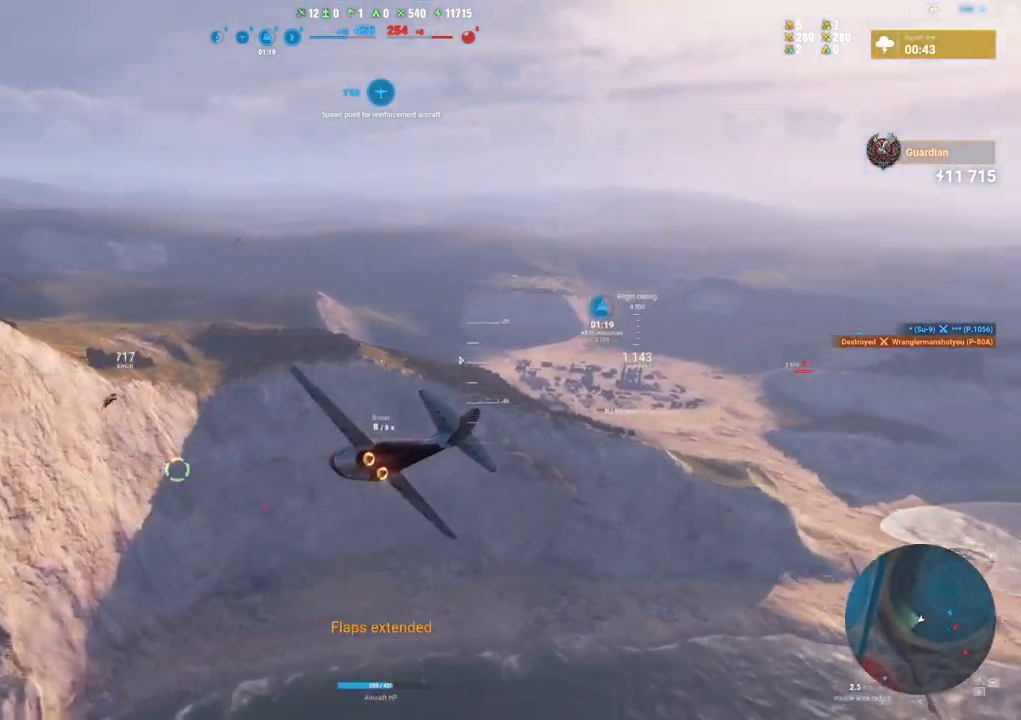
{"keys": ["s", "shift"], "mouse": [], "mouse_move": "still", "events": [[100, "shift", "down"]]}